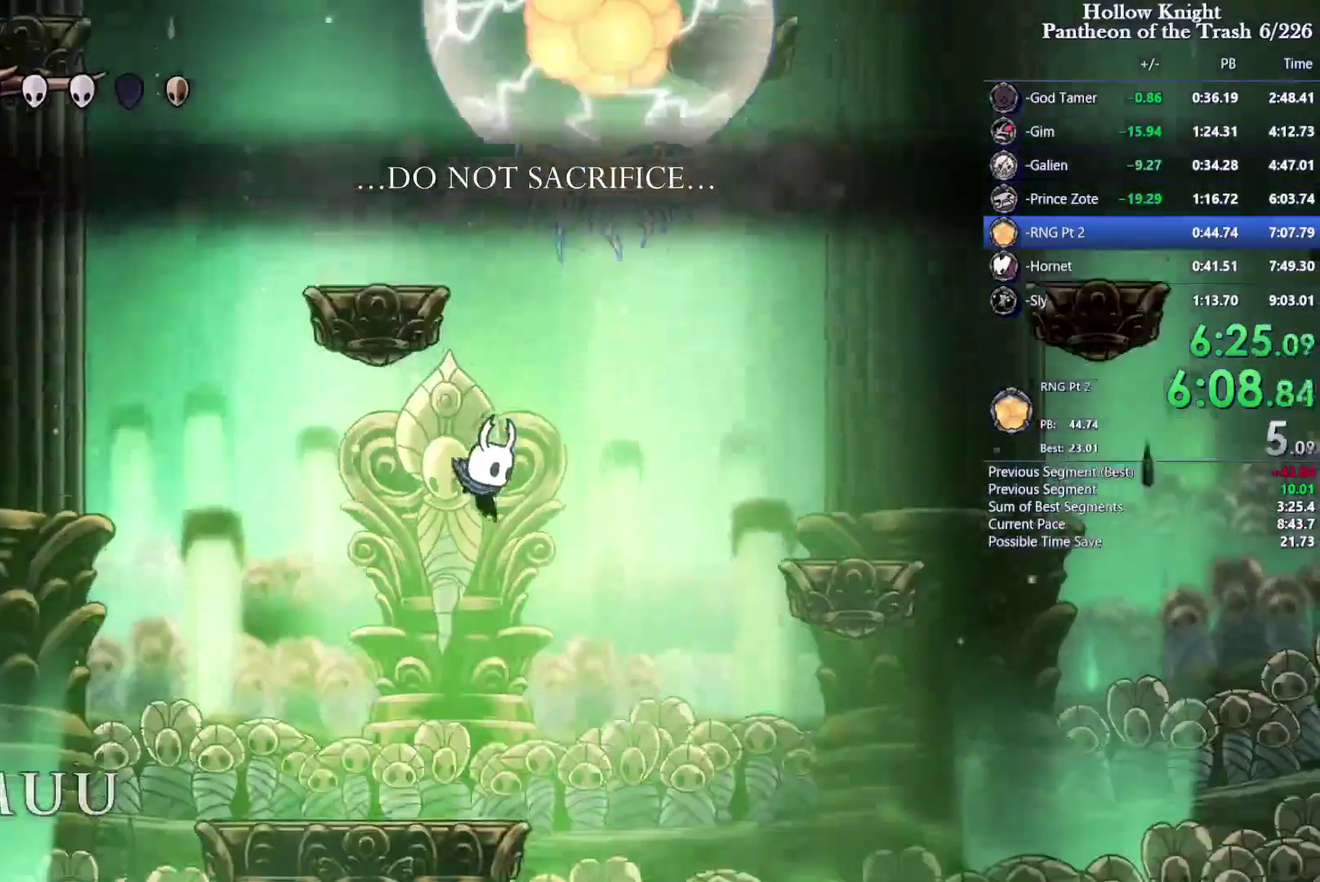
Gameplay with a controller (PlayStation layout); each line is a JSON object with the inputs held at the frame after it. "events" lists button and stick changes between this image and that frame as [ms after this image, input, new state], when the widget could be followed in between. Not read: CIRCLE HOME L2 L3 R2 R3 SELECT START TOUCHPAD.
{"buttons": [], "events": []}
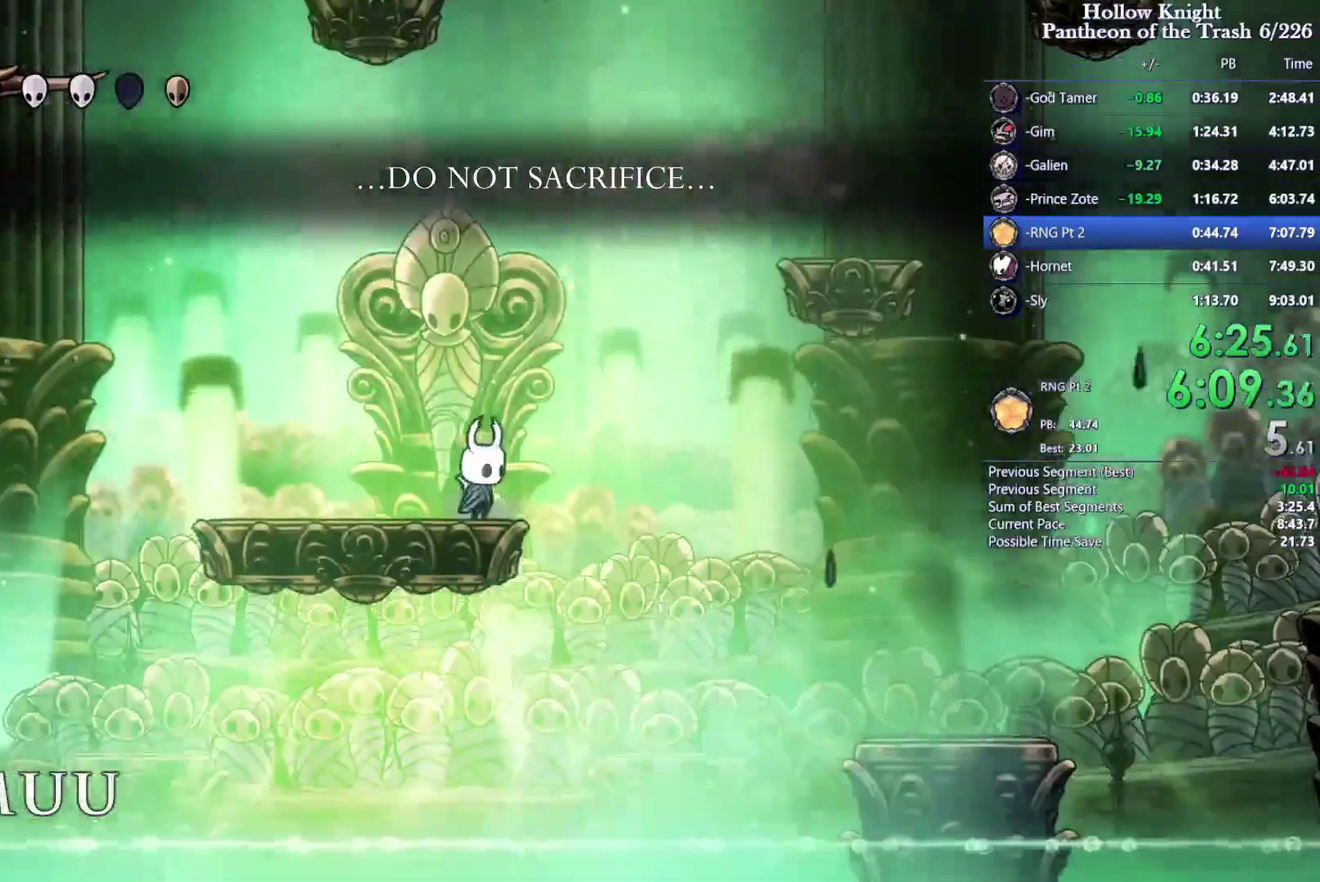
{"buttons": [], "events": []}
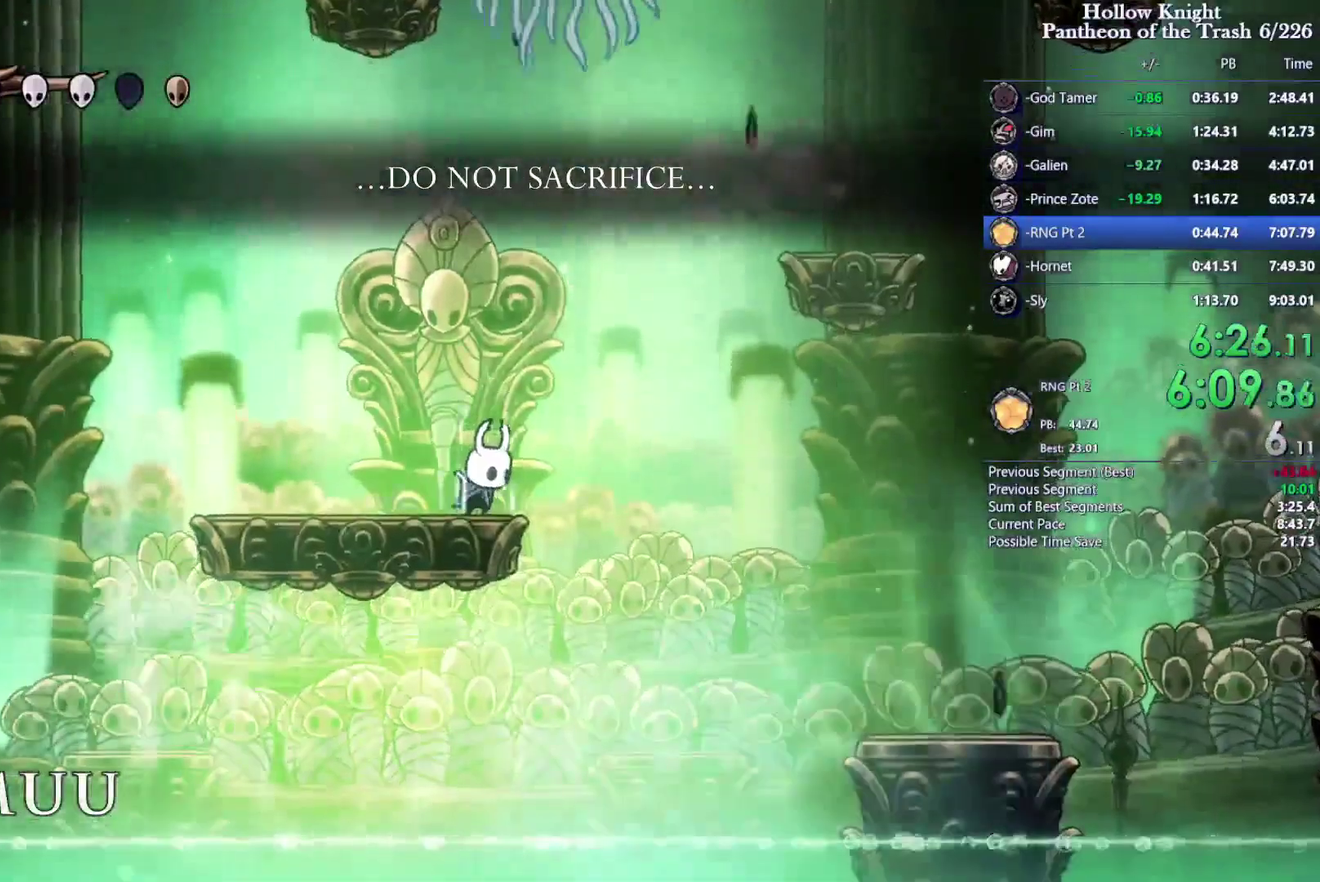
{"buttons": [], "events": []}
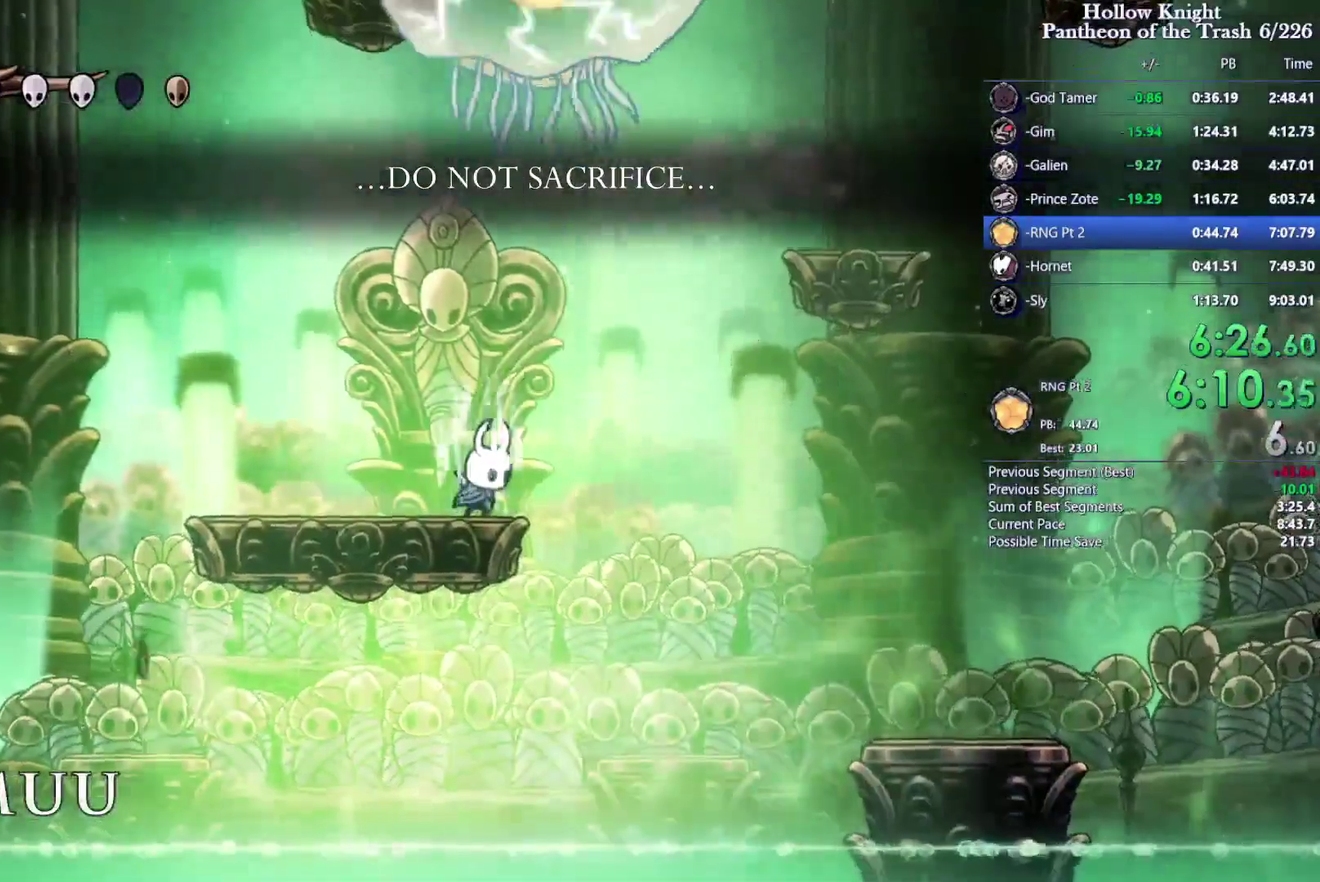
{"buttons": []}
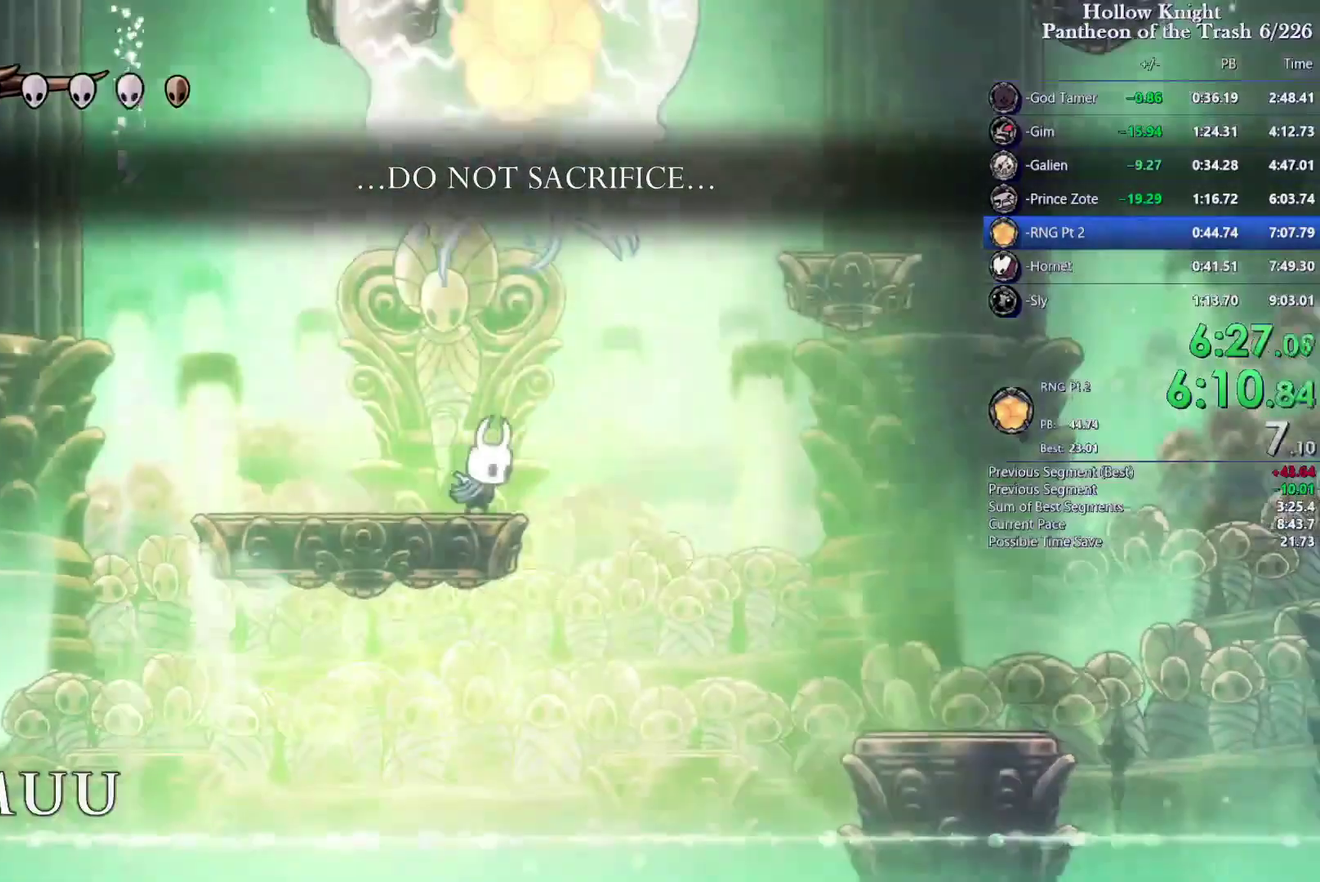
{"buttons": [], "events": []}
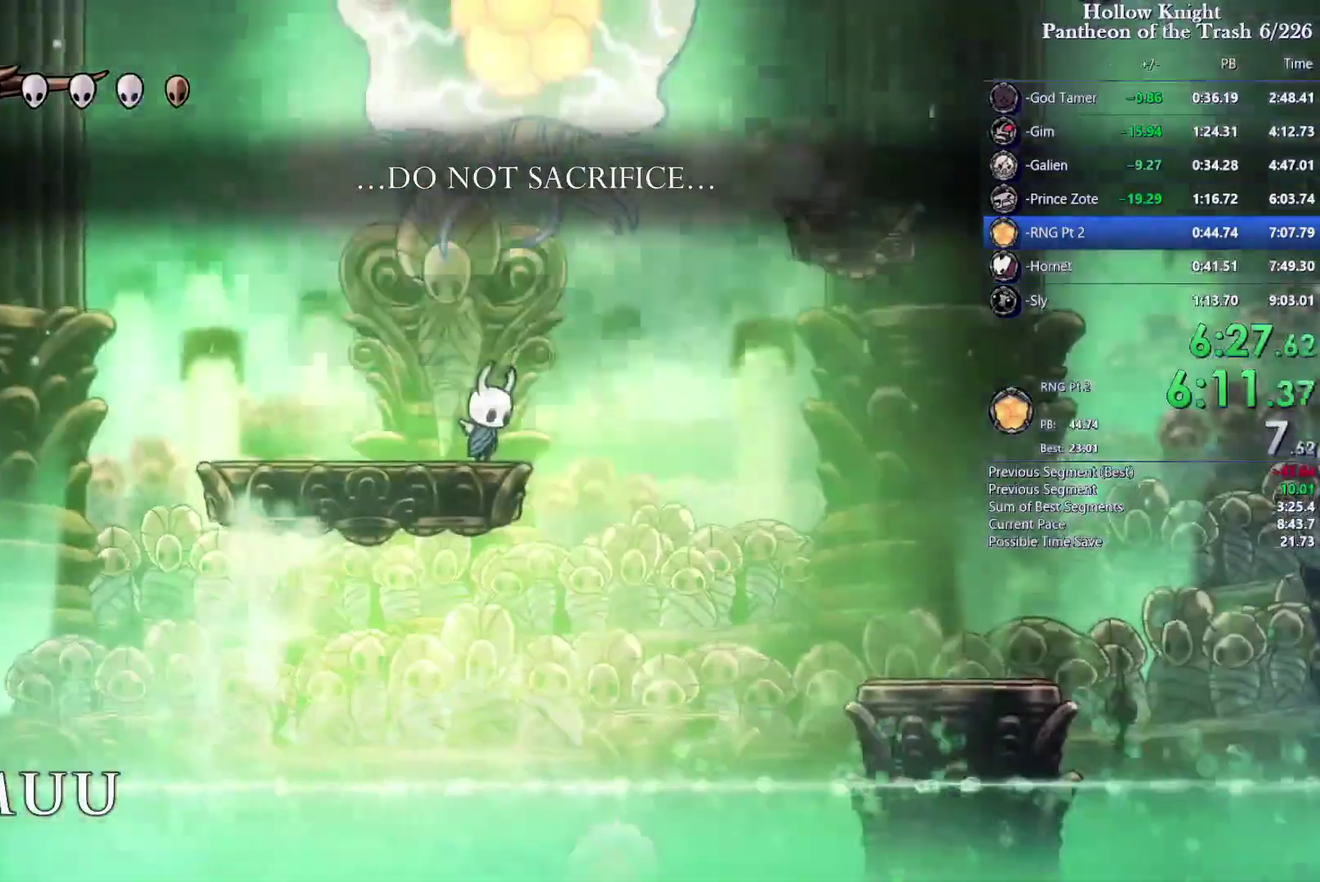
{"buttons": ["DPAD_DOWN", "DPAD_RIGHT"], "events": [[266, "DPAD_RIGHT", "down"], [300, "DPAD_DOWN", "down"]]}
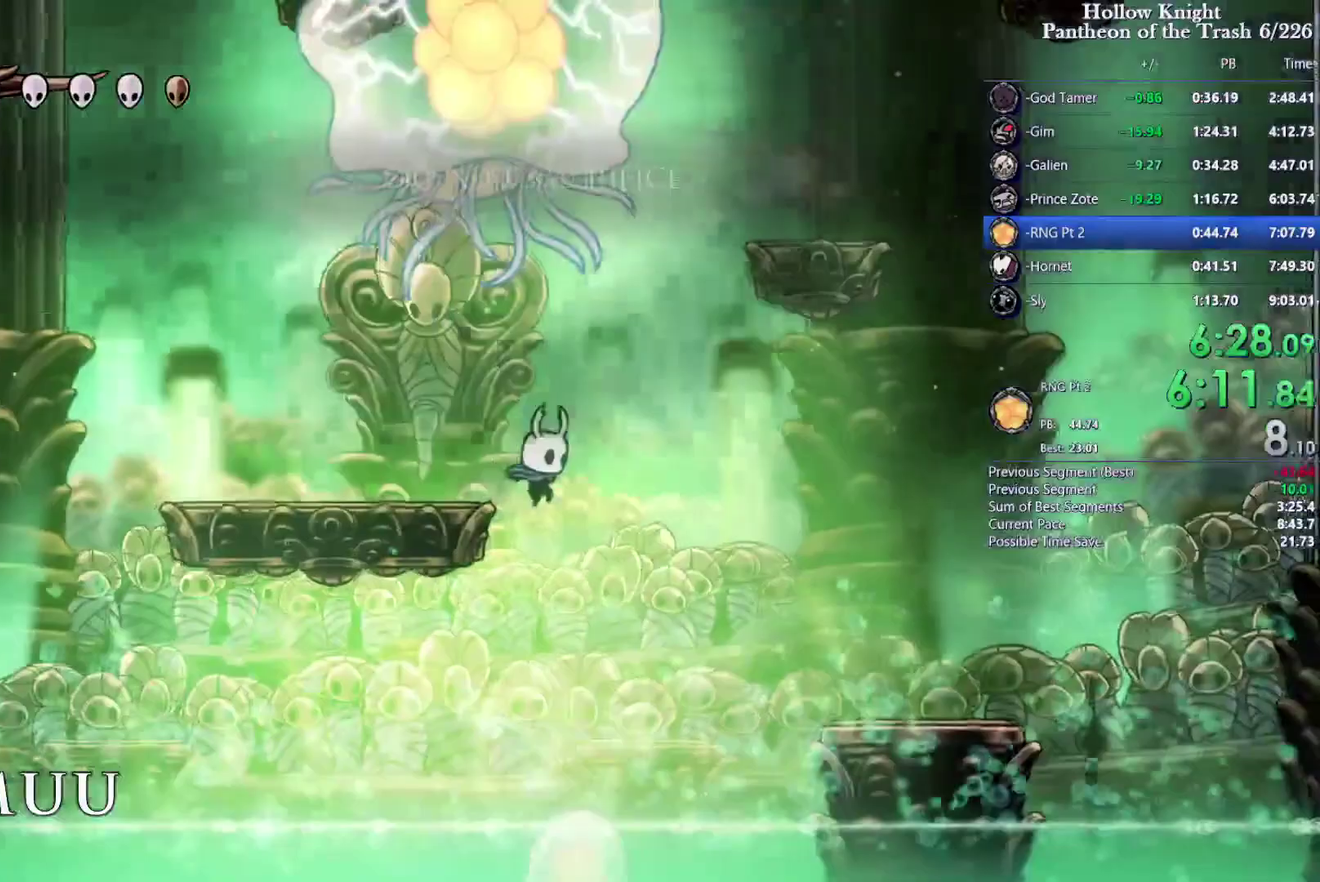
{"buttons": ["SQUARE", "DPAD_DOWN", "DPAD_RIGHT"], "events": [[66, "DPAD_RIGHT", "up"], [233, "SQUARE", "down"], [300, "DPAD_RIGHT", "down"]]}
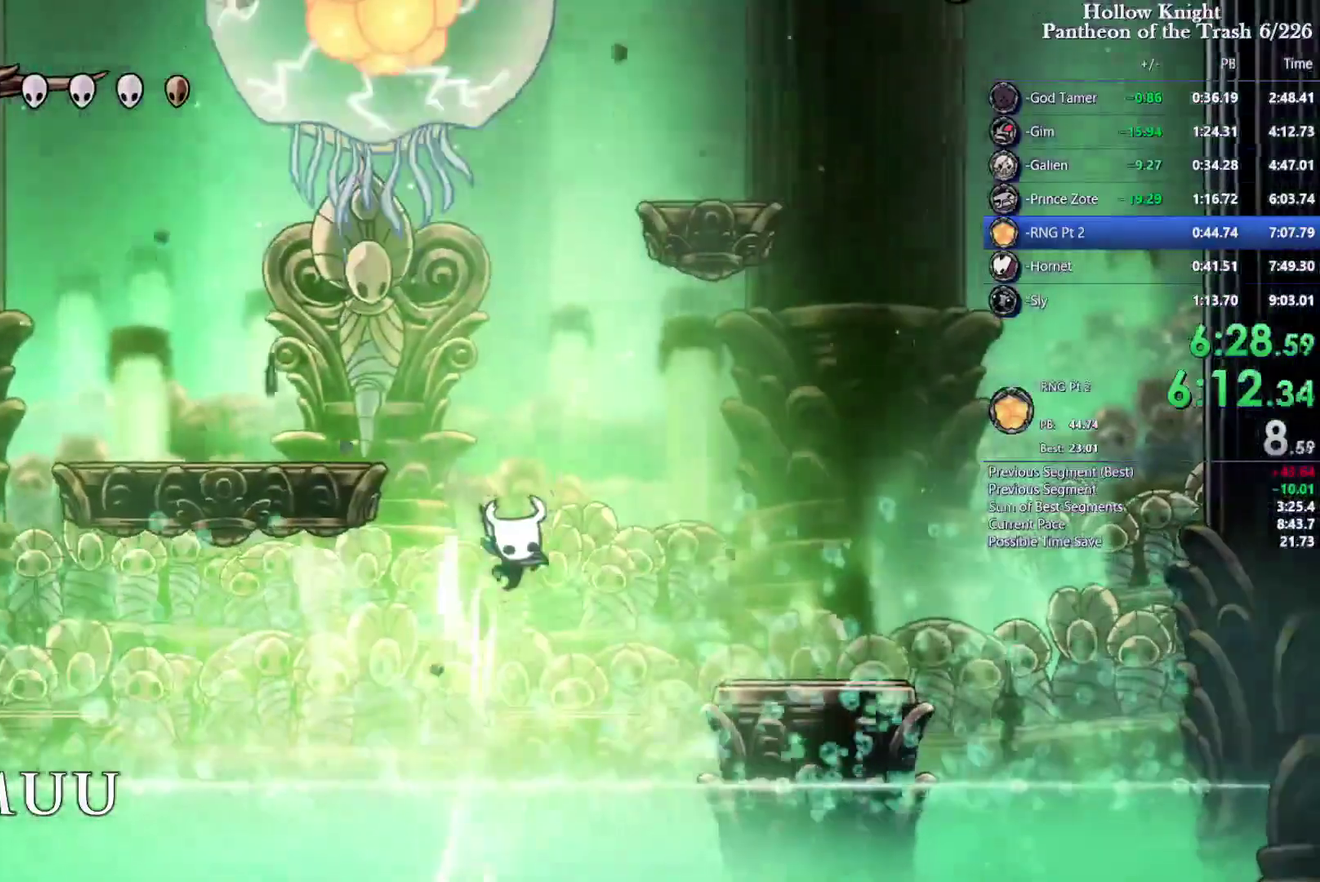
{"buttons": ["SQUARE", "DPAD_LEFT"], "events": [[66, "DPAD_DOWN", "up"], [133, "CROSS", "down"], [166, "DPAD_RIGHT", "up"], [266, "DPAD_RIGHT", "down"], [333, "DPAD_RIGHT", "up"], [433, "CROSS", "up"], [433, "DPAD_LEFT", "down"]]}
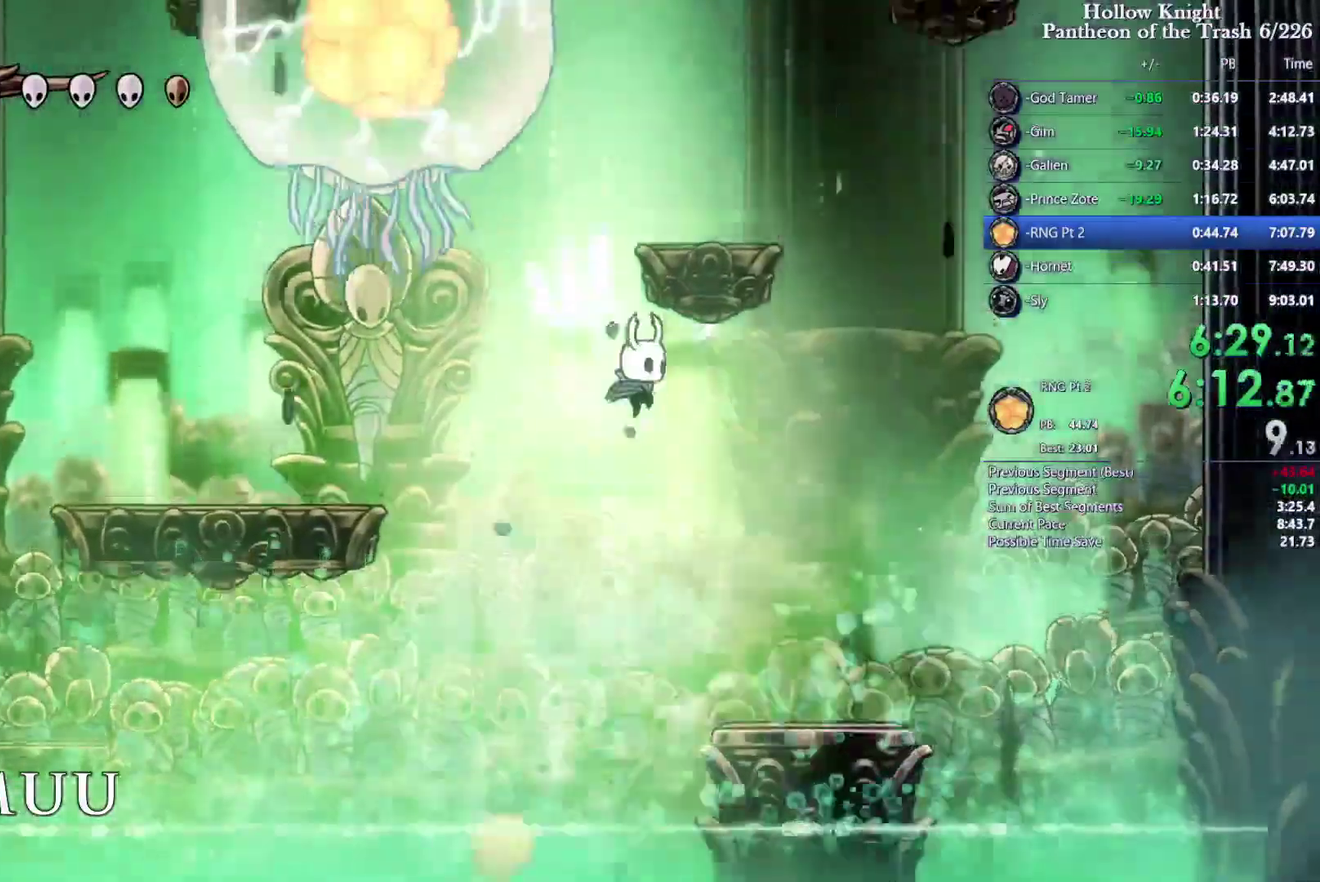
{"buttons": ["SQUARE", "L1", "DPAD_LEFT"], "events": [[466, "L1", "down"]]}